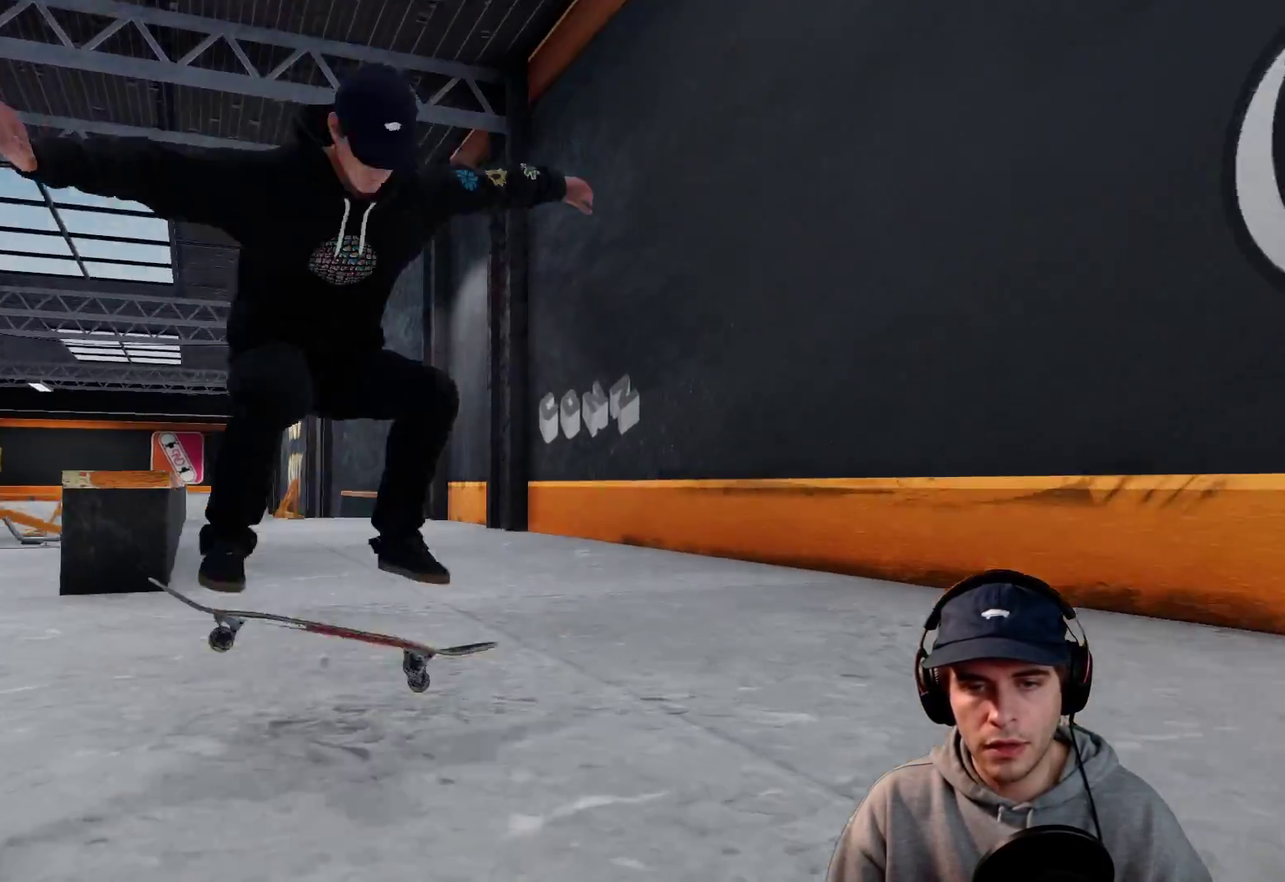
Gameplay with a controller (Xbox layout); each line is a JSON object with the inputs held at the frame after it (dt_ms = milliseconds from this image to that frame). This overlay highlights the sticks when they move; stick clicks (L3 R3) are not distinguishable. Not read: HOME L3 R3 SELECT START.
{"dt_ms": 400, "buttons": ["L2"], "left_stick": "center", "right_stick": "center"}
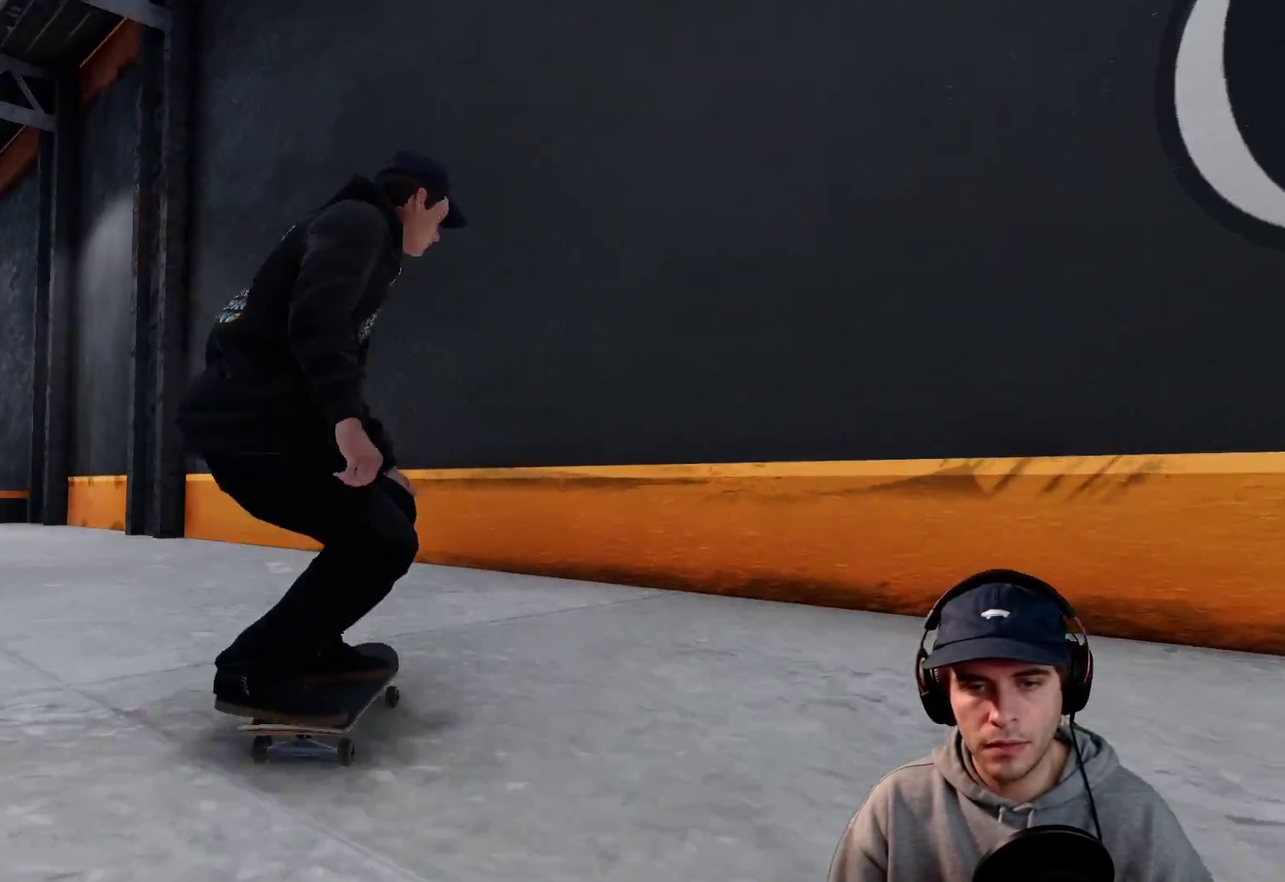
{"dt_ms": 600, "buttons": [], "left_stick": "center", "right_stick": "center"}
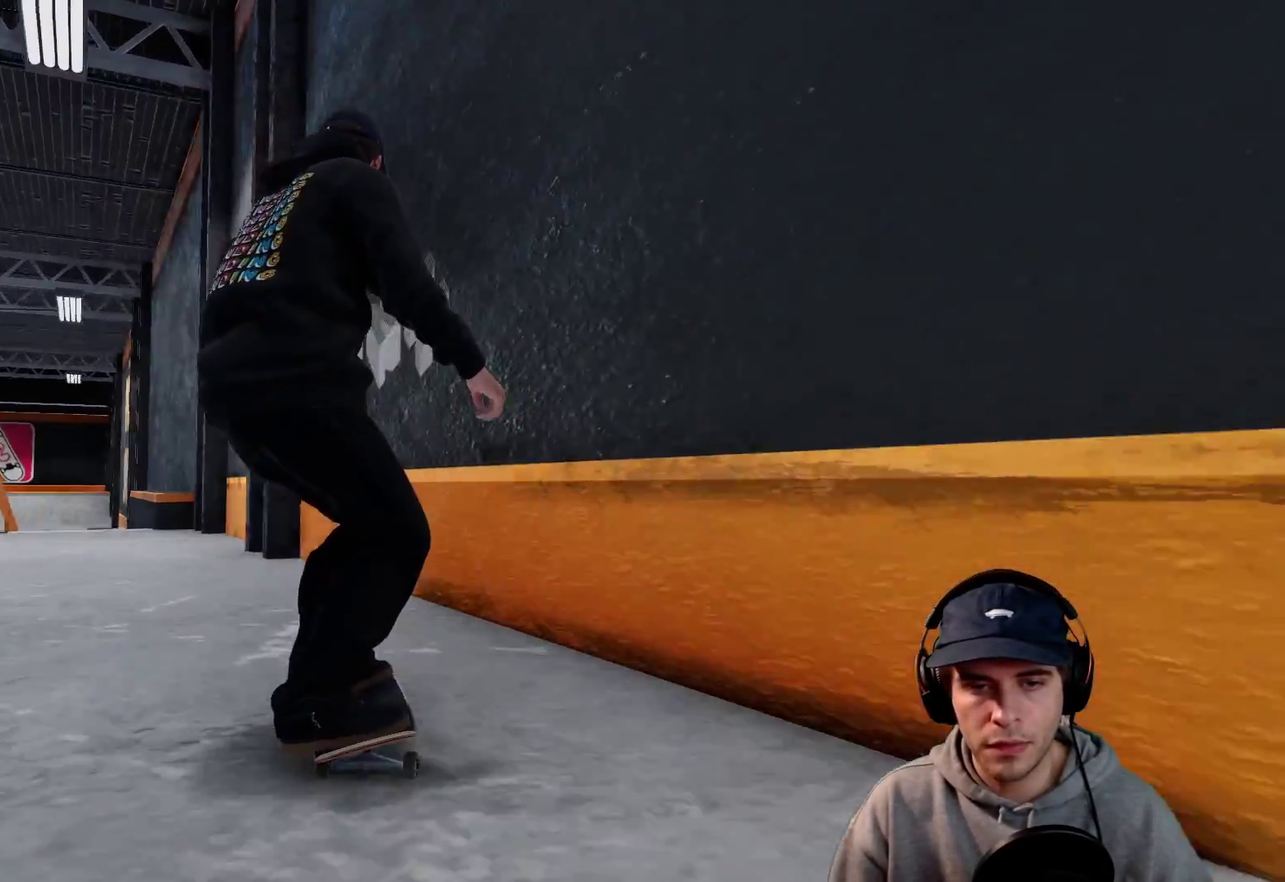
{"dt_ms": 500, "buttons": ["DPAD_LEFT"], "left_stick": "center", "right_stick": "center"}
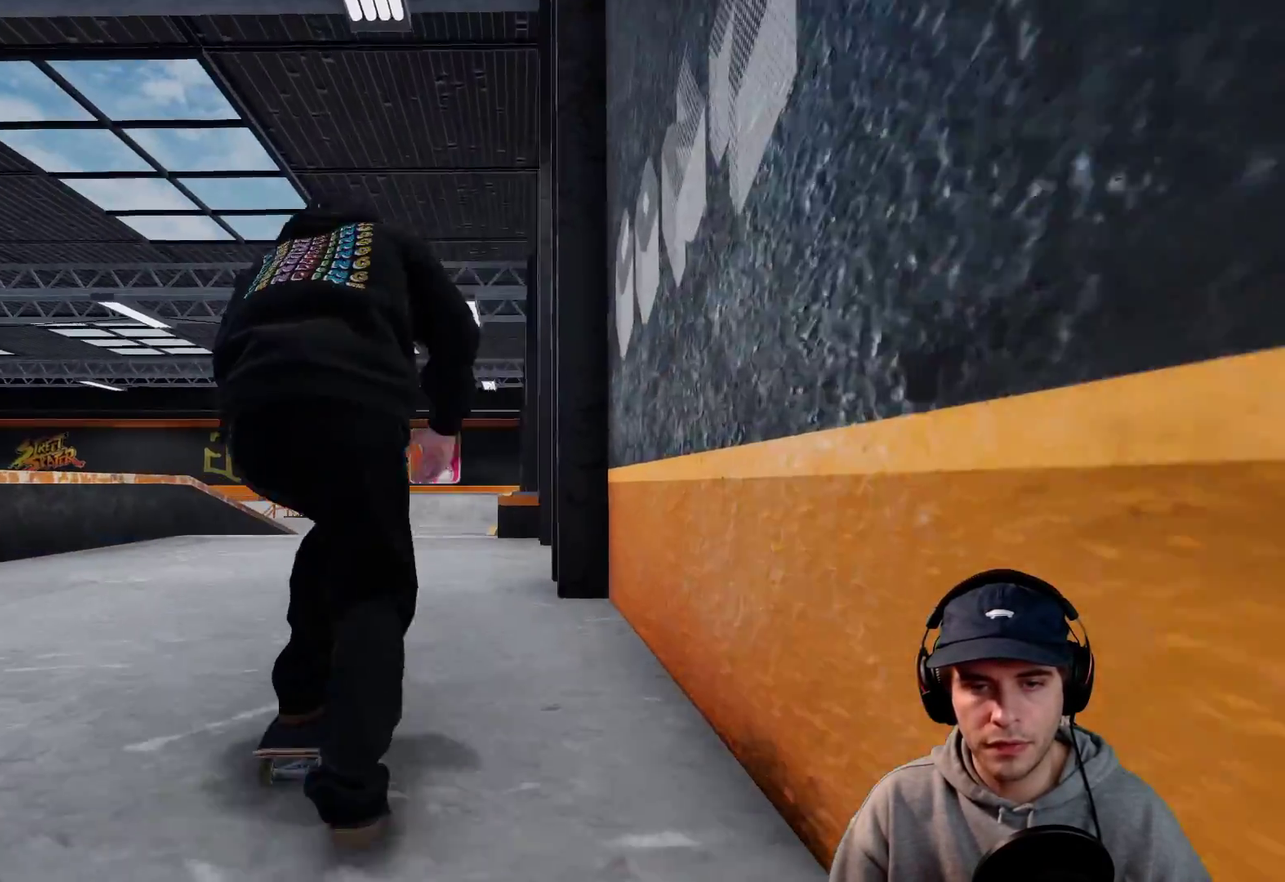
{"dt_ms": 500, "buttons": ["L2"], "left_stick": "center", "right_stick": "center"}
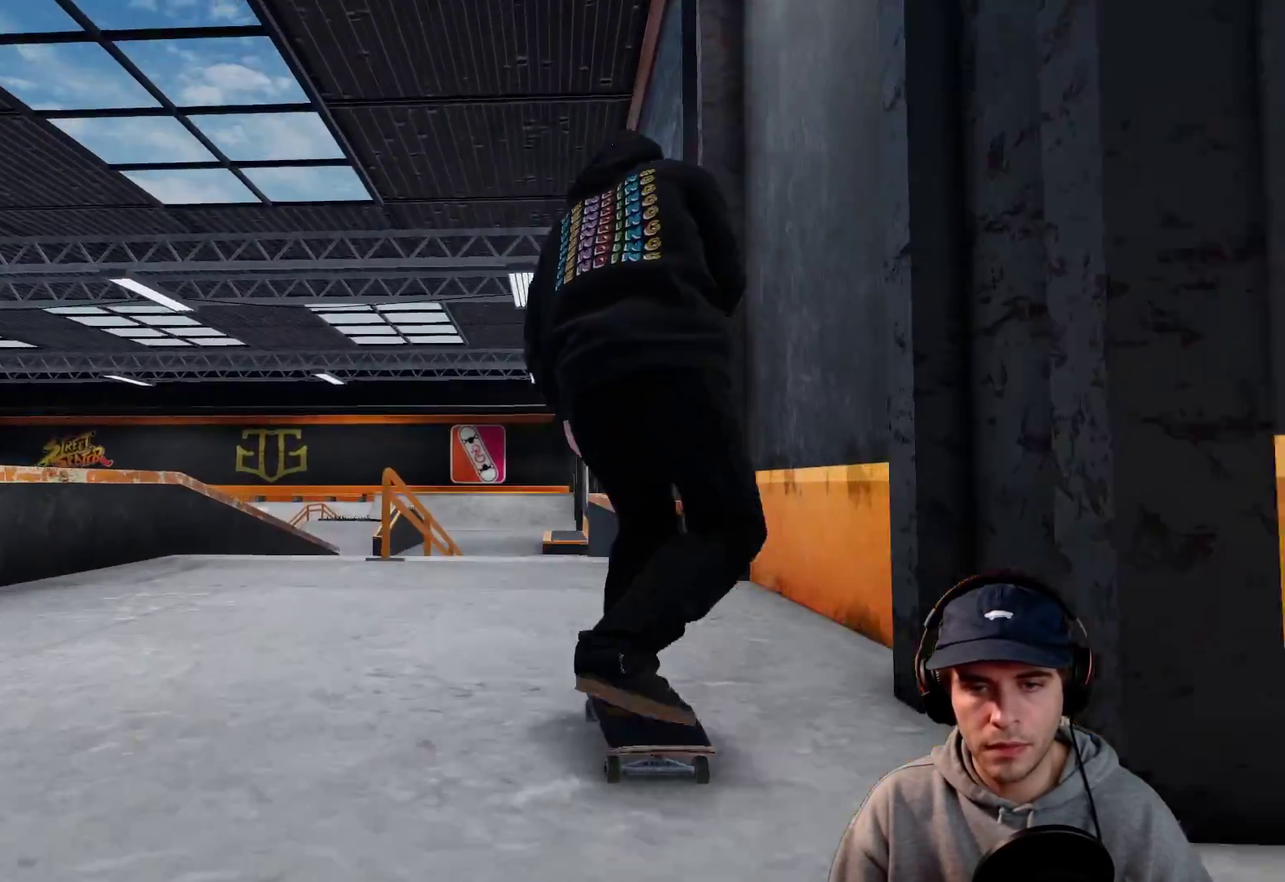
{"dt_ms": 500, "buttons": [], "left_stick": "center", "right_stick": "down"}